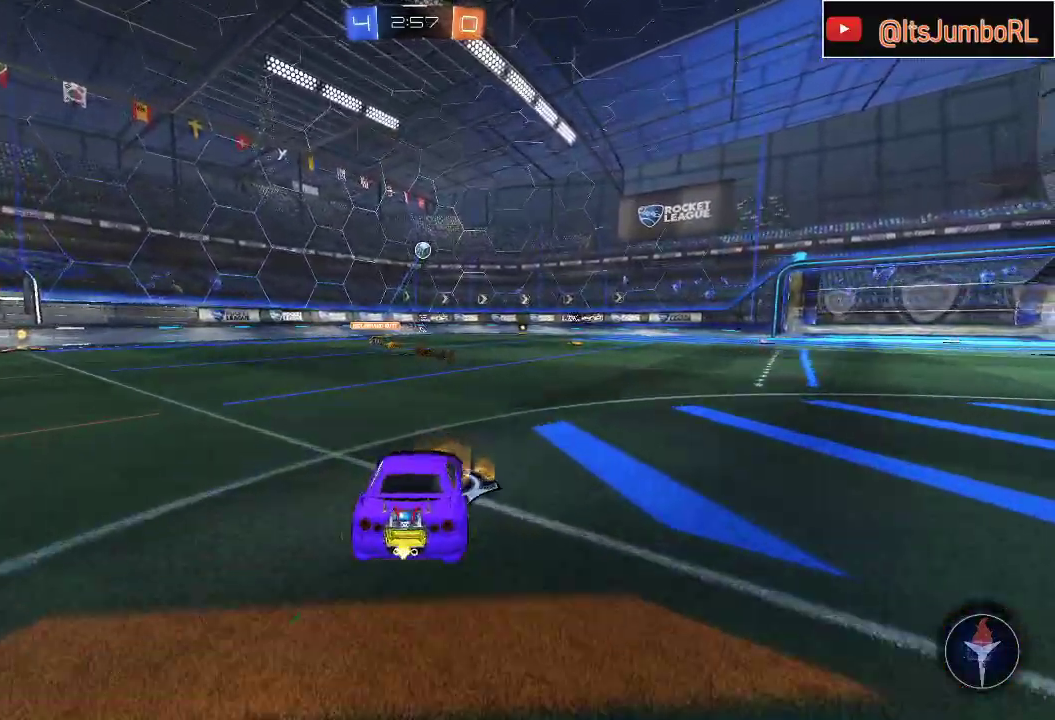
Gameplay with a controller (Xbox layout); each line is a JSON object with the inputs held at the frame after it. "events" lists button and stick changes between this image and that frame as [ms after this image, input, new state], when the widget could be followed in between.
{"buttons": ["A", "L1", "R2"], "left_stick": "down-right", "right_stick": "center", "events": [[50, "L1", "down"], [50, "left_stick", "up"], [83, "A", "down"], [100, "left_stick", "up-right"], [133, "A", "up"], [200, "A", "down"], [267, "left_stick", "down-right"]]}
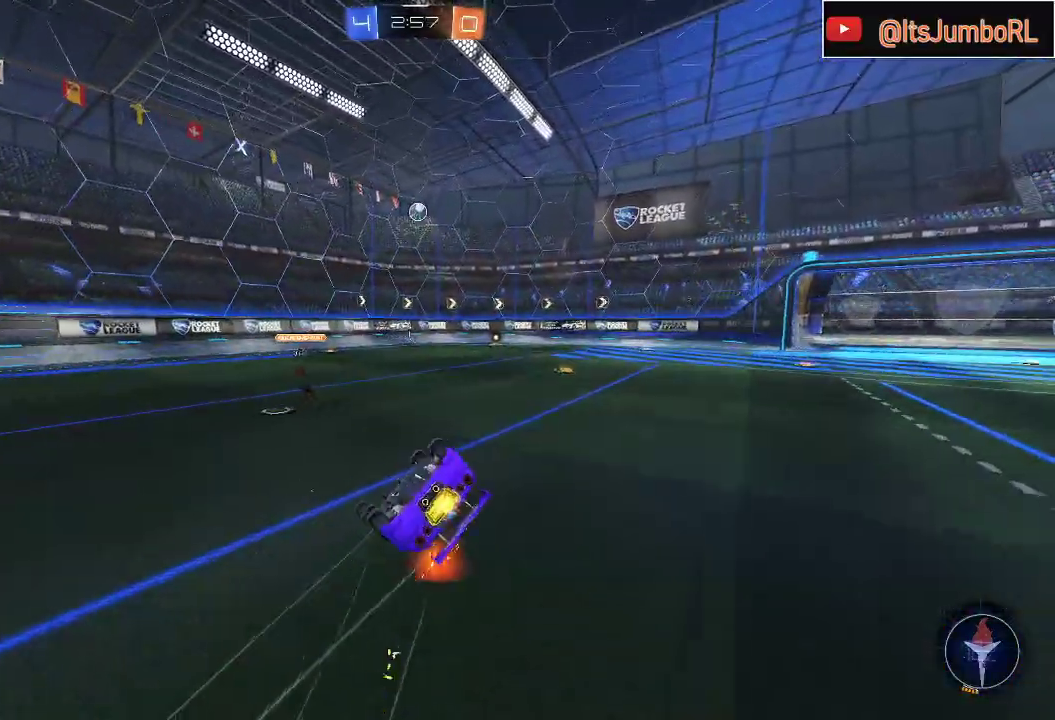
{"buttons": ["L1", "R2"], "left_stick": "up-right", "right_stick": "center", "events": [[100, "A", "up"], [350, "left_stick", "up-right"]]}
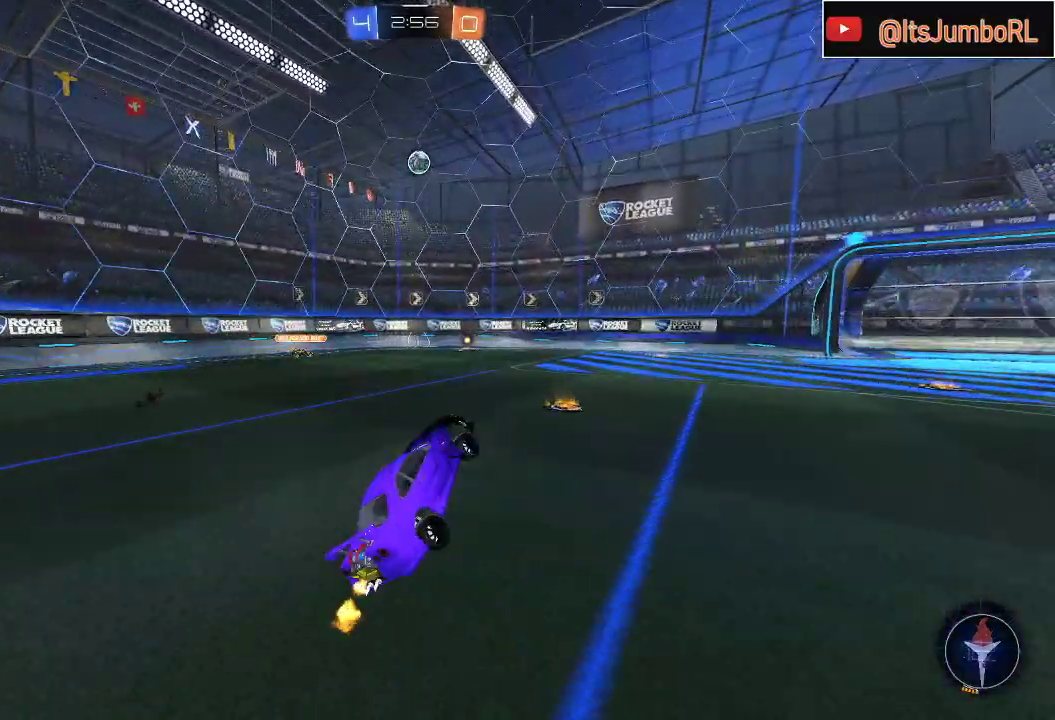
{"buttons": ["R2"], "left_stick": "right", "right_stick": "center", "events": [[33, "L1", "up"], [50, "left_stick", "center"], [100, "left_stick", "right"], [400, "Y", "down"], [500, "Y", "up"]]}
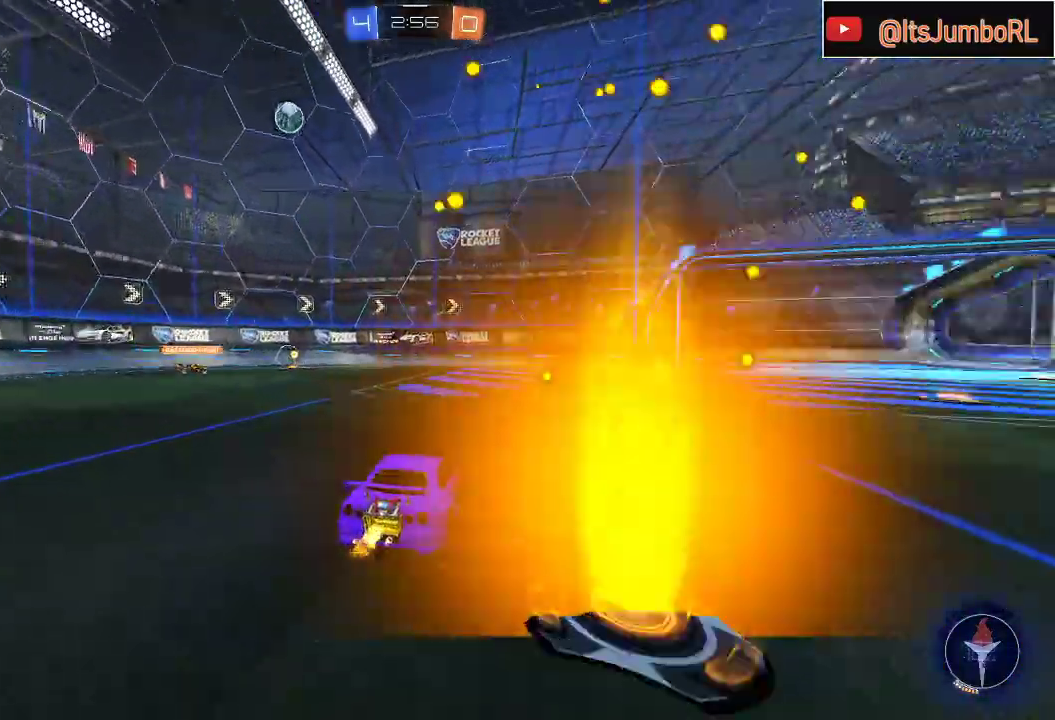
{"buttons": ["R2"], "left_stick": "right", "right_stick": "center", "events": [[350, "Y", "down"], [450, "Y", "up"]]}
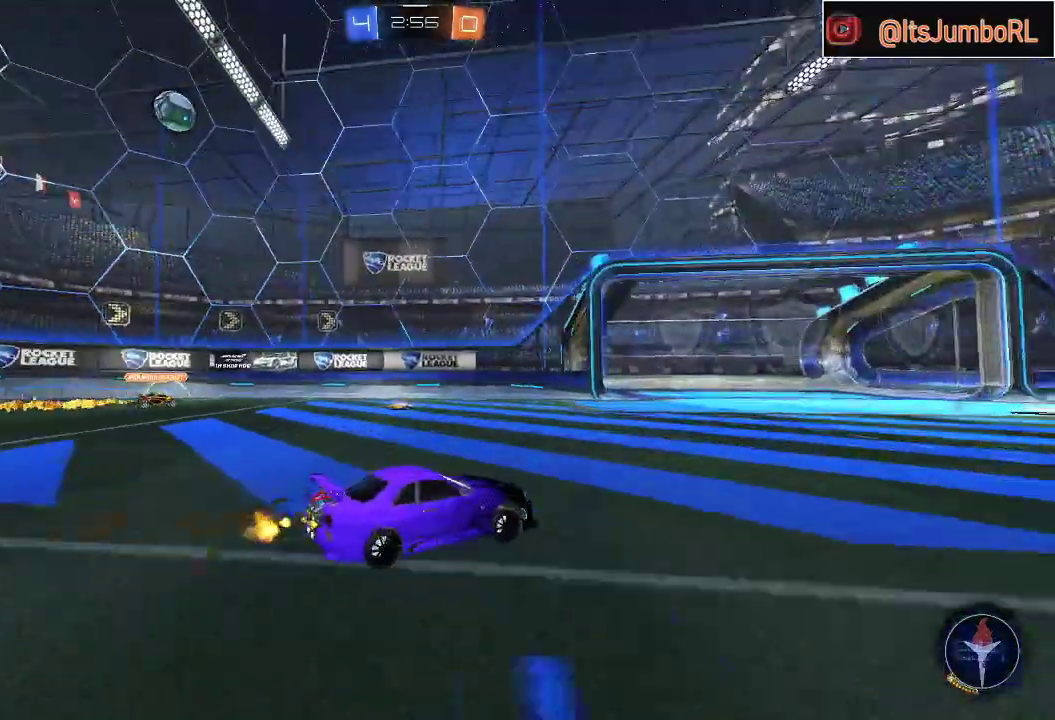
{"buttons": ["R2"], "left_stick": "left", "right_stick": "center", "events": [[233, "left_stick", "center"], [300, "left_stick", "left"]]}
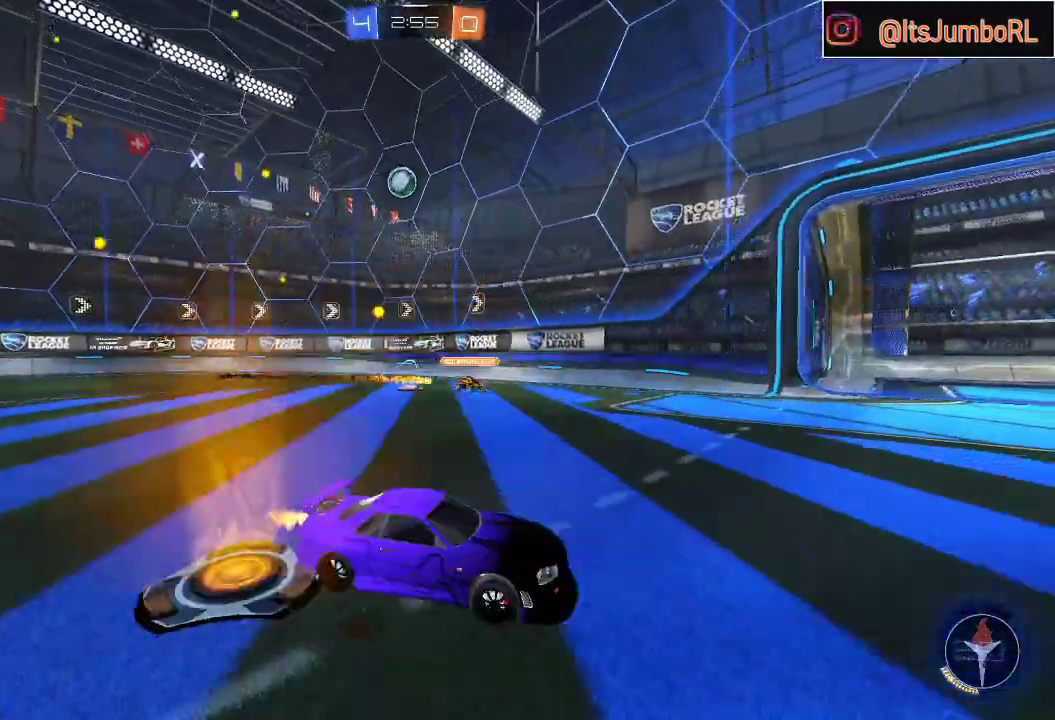
{"buttons": ["R2"], "left_stick": "up", "right_stick": "center", "events": [[50, "R2", "up"], [83, "L2", "down"], [317, "R2", "down"], [333, "A", "down"], [350, "L2", "up"], [400, "left_stick", "up"], [467, "A", "up"]]}
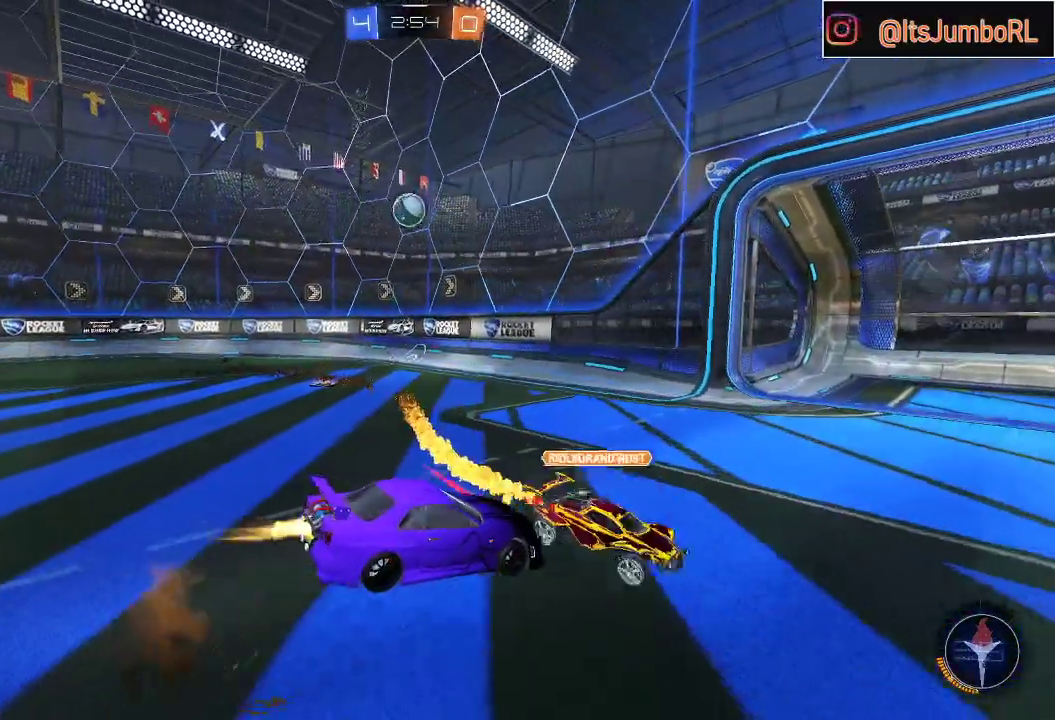
{"buttons": ["L1", "R2"], "left_stick": "down", "right_stick": "center", "events": [[50, "B", "down"], [50, "left_stick", "center"], [183, "B", "up"], [383, "left_stick", "down"], [450, "L1", "down"]]}
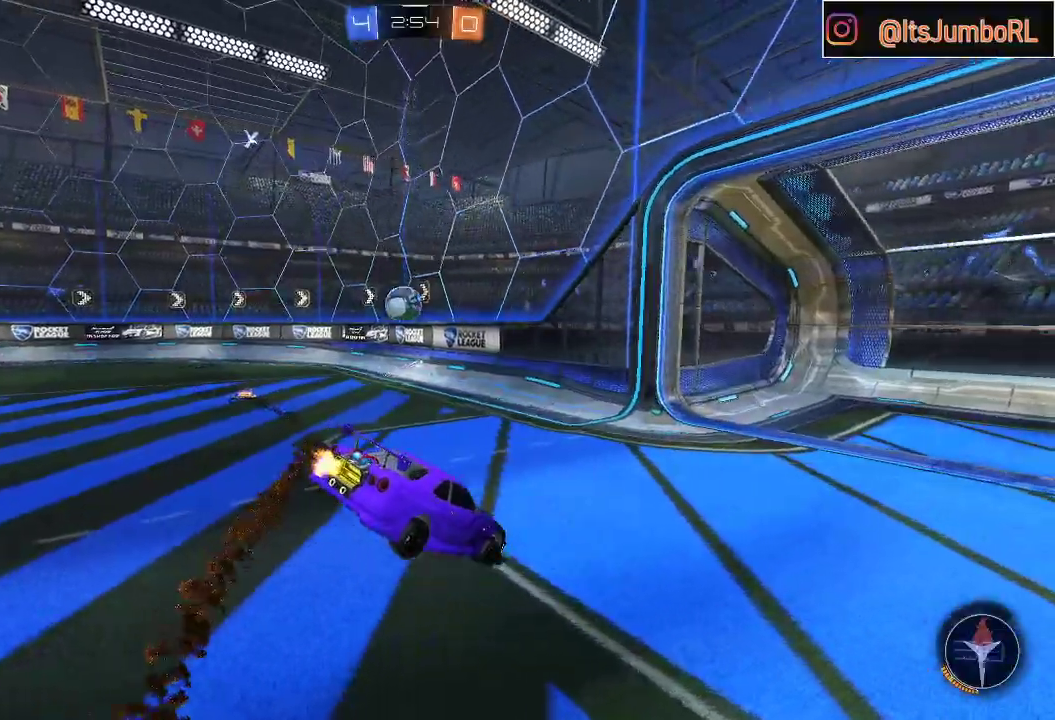
{"buttons": ["R2"], "left_stick": "center", "right_stick": "center", "events": [[67, "left_stick", "center"], [83, "L1", "up"], [200, "left_stick", "left"], [467, "left_stick", "center"]]}
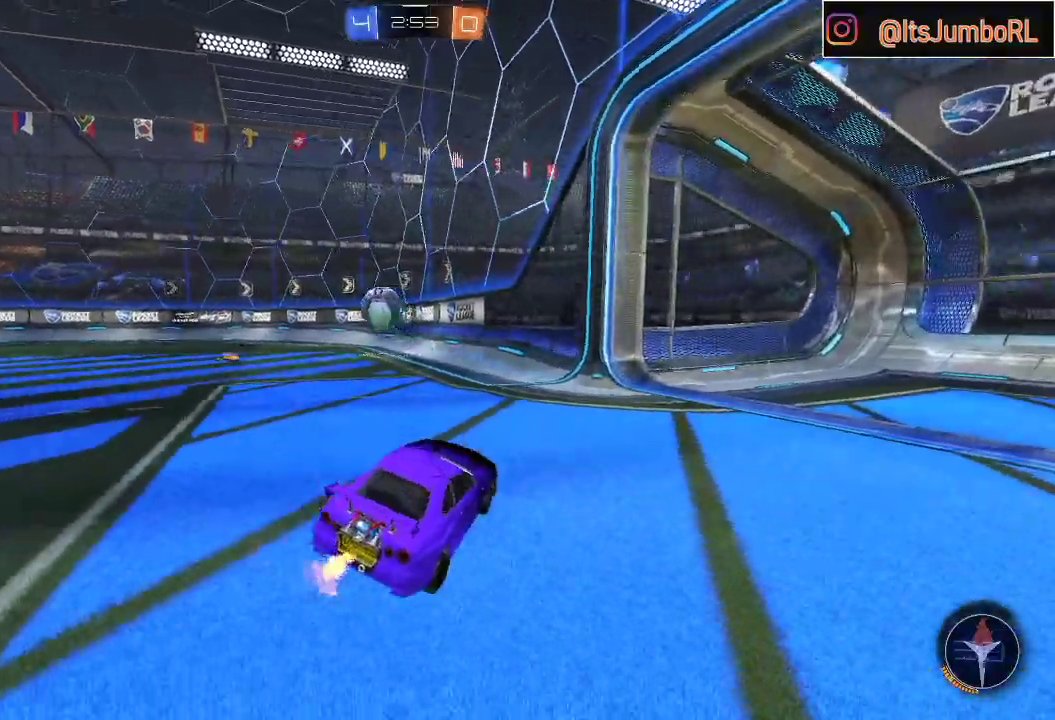
{"buttons": ["B", "R2"], "left_stick": "left", "right_stick": "center", "events": [[67, "left_stick", "left"], [183, "X", "down"], [217, "X", "up"], [283, "B", "down"]]}
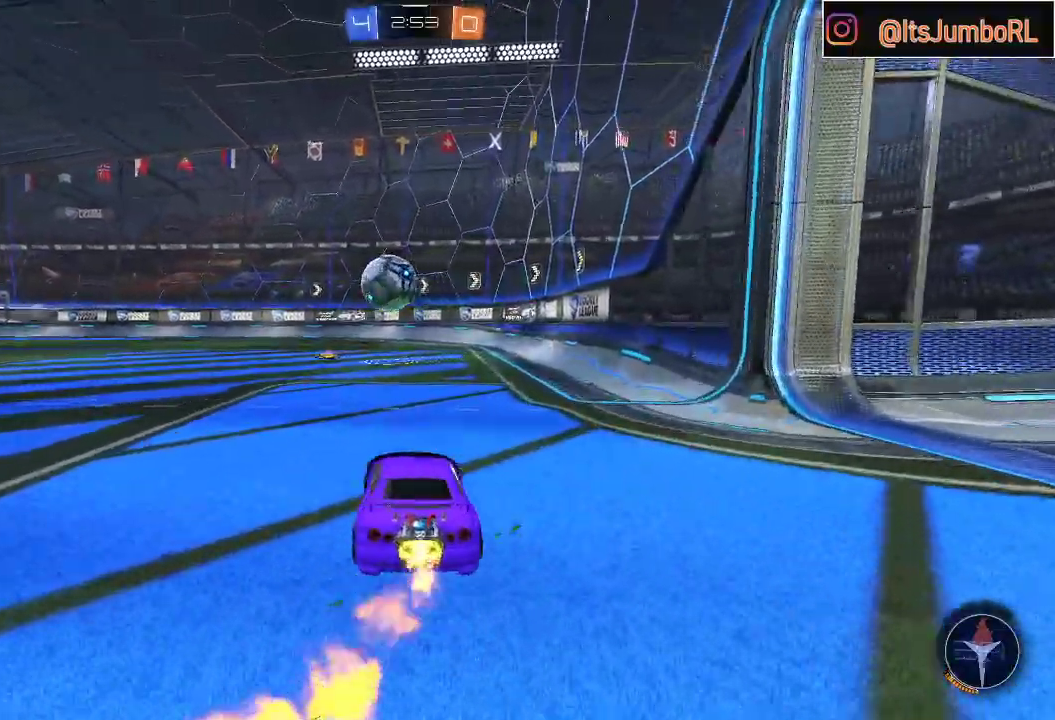
{"buttons": ["B", "L1", "R2"], "left_stick": "up", "right_stick": "center", "events": [[83, "left_stick", "center"], [167, "left_stick", "left"], [400, "left_stick", "center"], [450, "L1", "down"], [450, "left_stick", "up"]]}
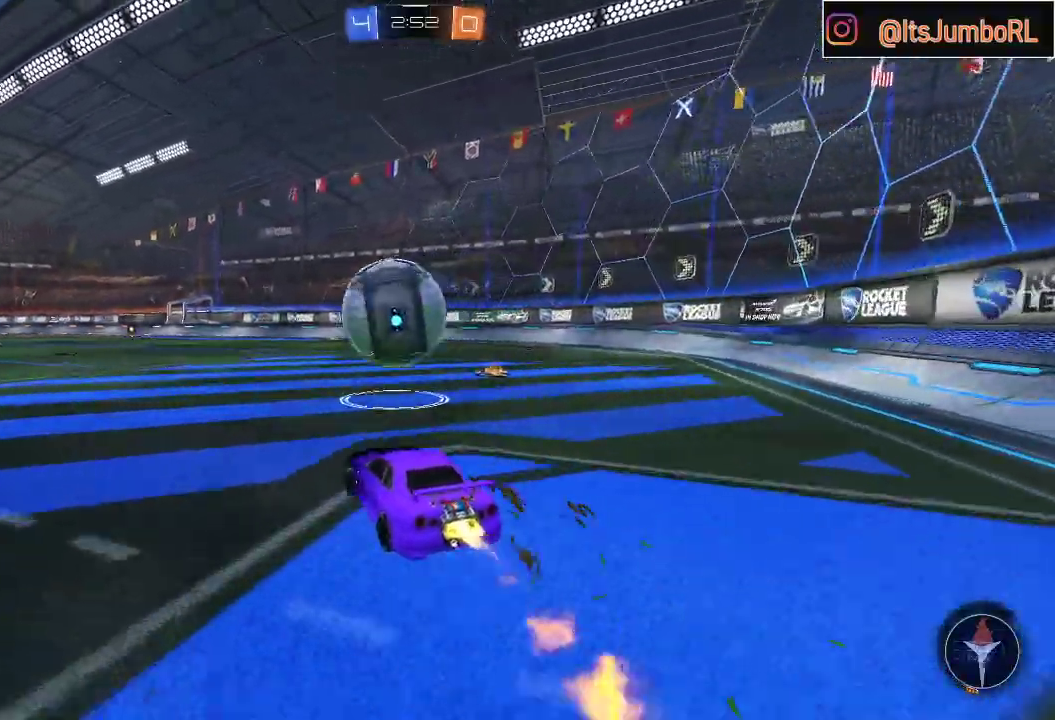
{"buttons": ["R2"], "left_stick": "up", "right_stick": "center", "events": [[33, "A", "down"], [133, "A", "up"], [133, "B", "up"], [200, "A", "down"], [200, "B", "down"], [400, "A", "up"], [500, "B", "up"], [500, "L1", "up"]]}
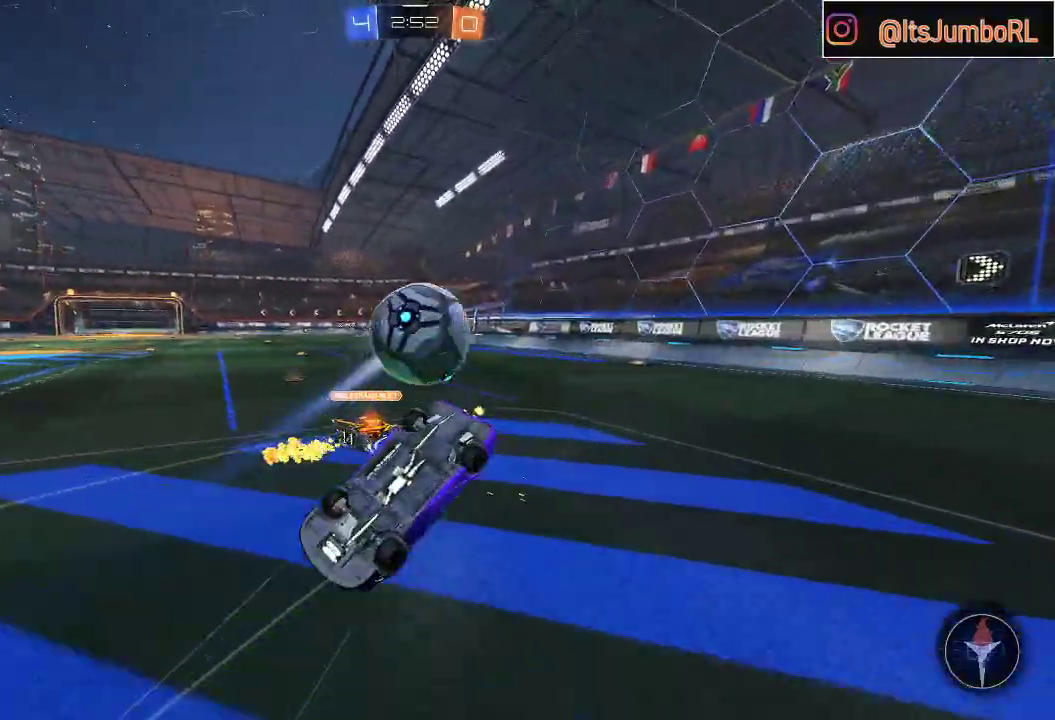
{"buttons": ["Y"], "left_stick": "up-right", "right_stick": "center", "events": [[33, "left_stick", "center"], [300, "left_stick", "up-right"], [367, "R2", "up"], [467, "Y", "down"]]}
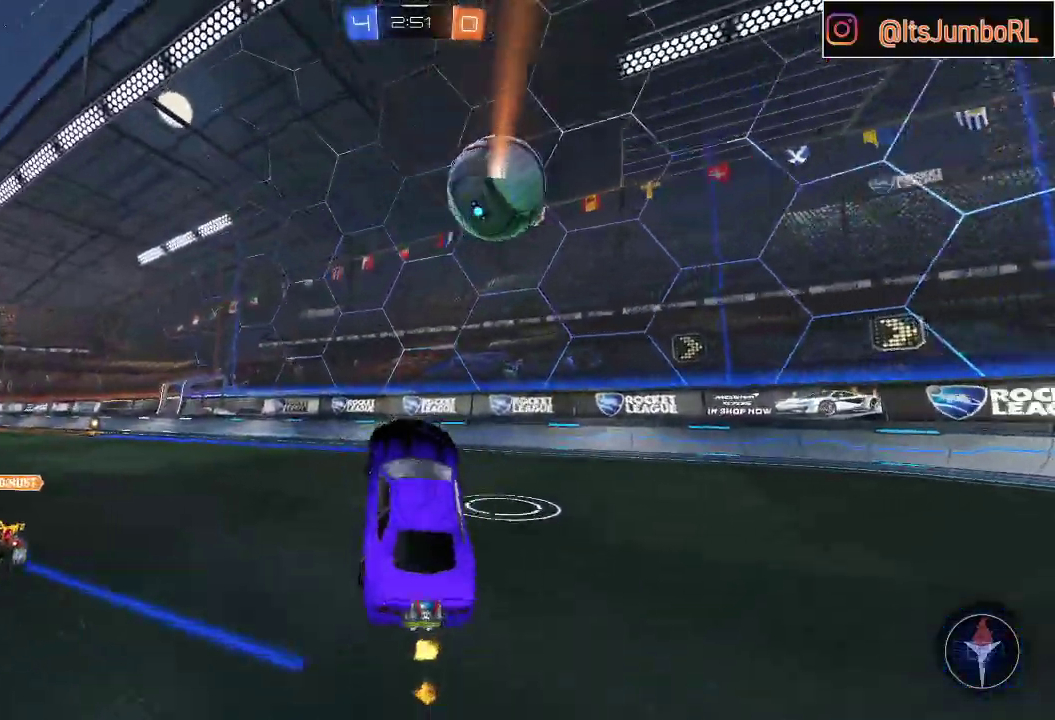
{"buttons": ["R2"], "left_stick": "right", "right_stick": "center", "events": [[33, "left_stick", "center"], [100, "Y", "up"], [233, "R2", "down"], [233, "left_stick", "right"], [333, "X", "down"], [433, "X", "up"]]}
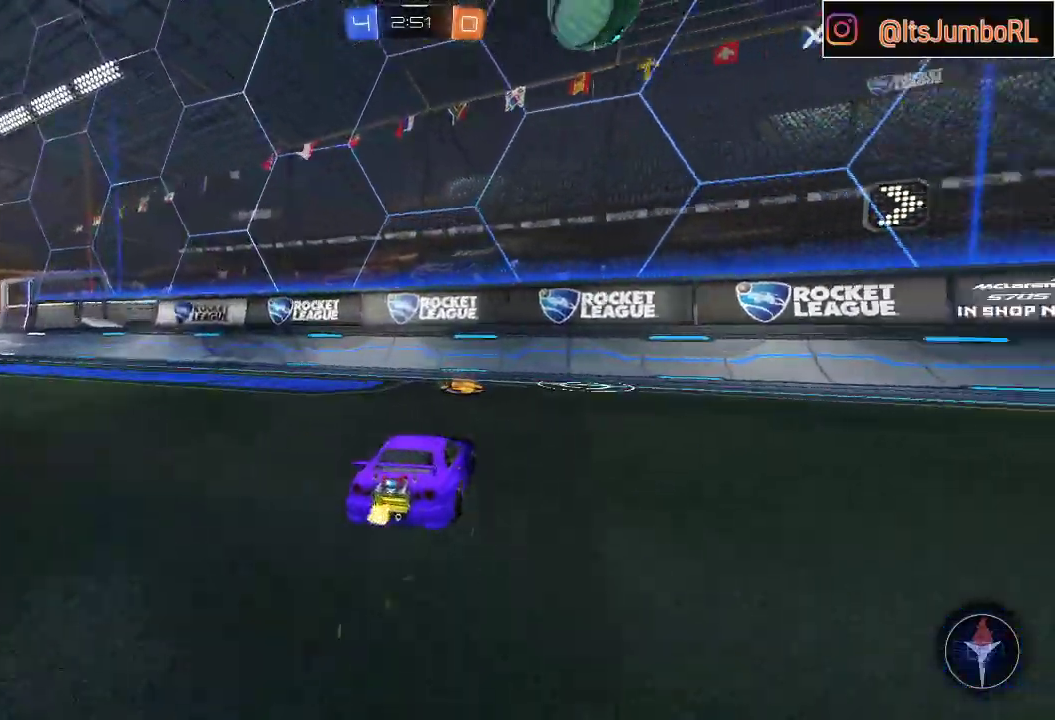
{"buttons": ["R2"], "left_stick": "right", "right_stick": "center", "events": [[33, "X", "down"], [33, "Y", "down"], [67, "X", "up"], [167, "Y", "up"]]}
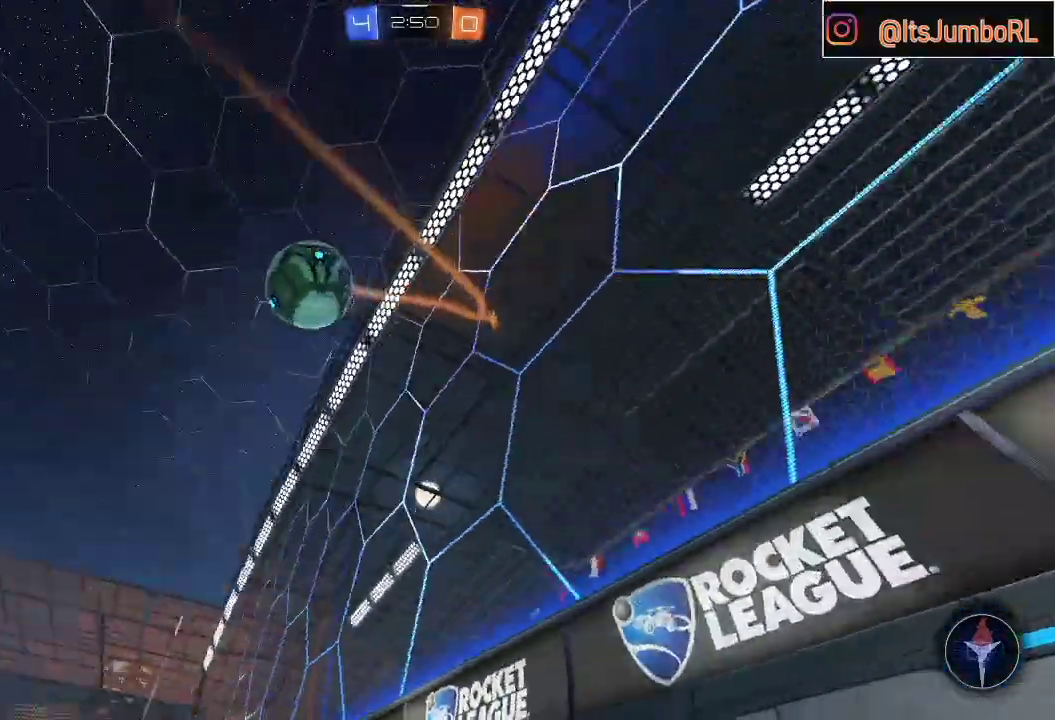
{"buttons": ["R2"], "left_stick": "up-right", "right_stick": "center", "events": [[150, "left_stick", "up-right"]]}
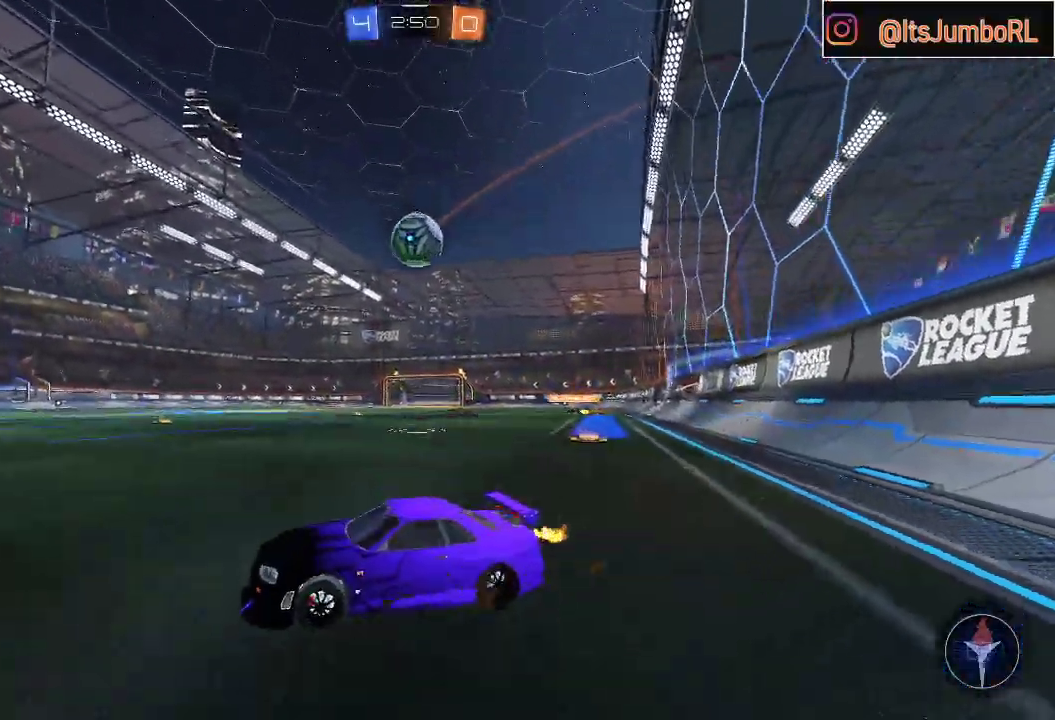
{"buttons": ["R2"], "left_stick": "center", "right_stick": "center", "events": [[483, "left_stick", "center"]]}
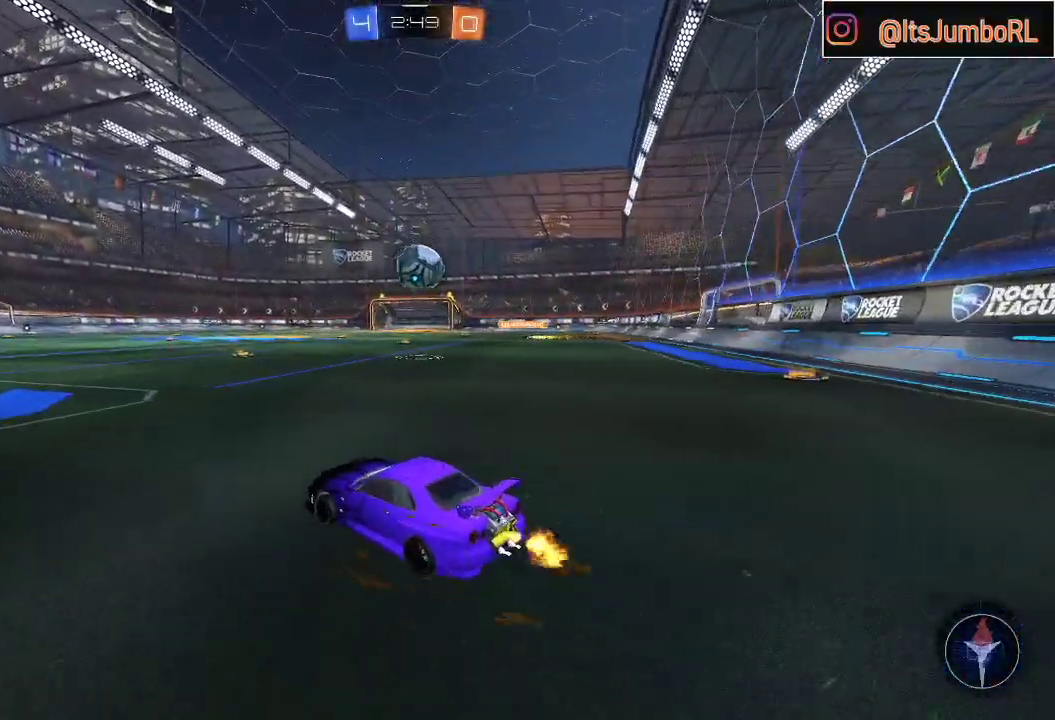
{"buttons": ["B", "R2"], "left_stick": "right", "right_stick": "center", "events": [[217, "B", "down"], [450, "left_stick", "right"]]}
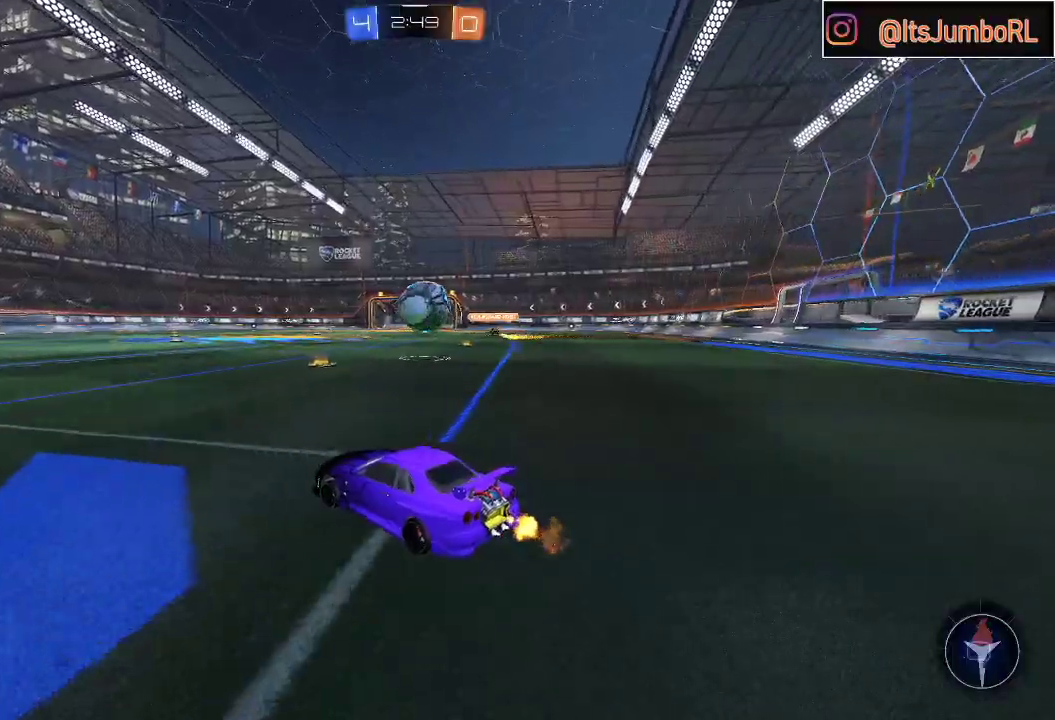
{"buttons": ["B", "R2"], "left_stick": "center", "right_stick": "center", "events": [[133, "A", "down"], [150, "L1", "down"], [183, "left_stick", "down"], [283, "L3", "down"], [350, "A", "up"], [383, "L1", "up"], [450, "L3", "up"], [500, "left_stick", "center"]]}
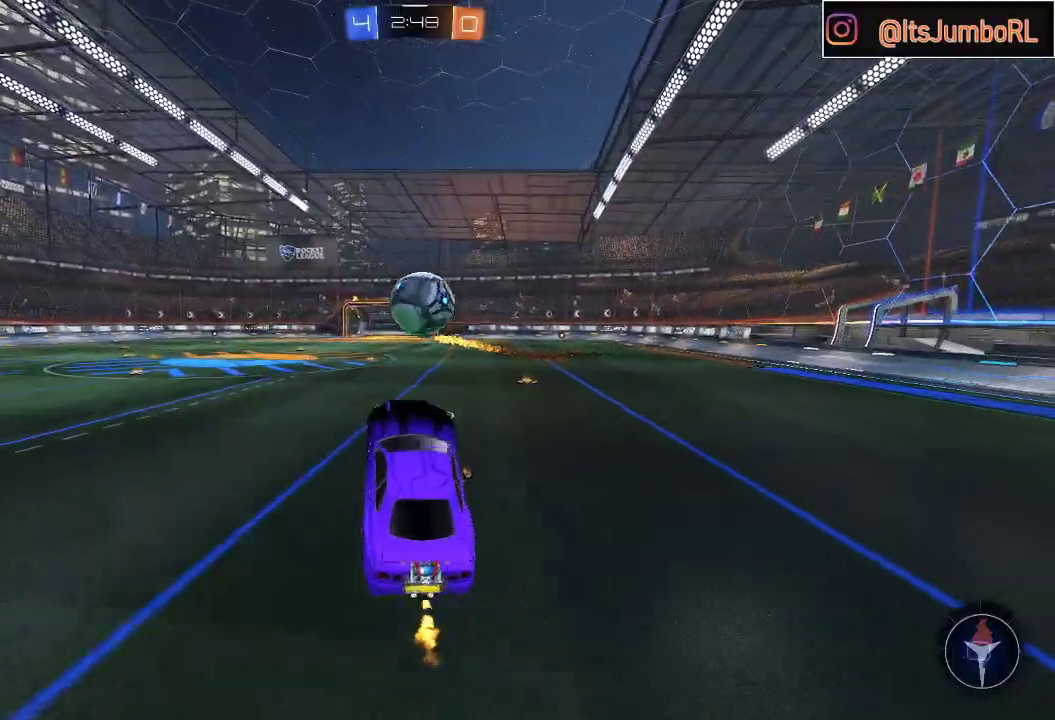
{"buttons": [], "left_stick": "up", "right_stick": "center", "events": [[33, "A", "down"], [83, "A", "up"], [133, "left_stick", "up-left"], [217, "left_stick", "up"], [300, "B", "up"], [467, "R2", "up"]]}
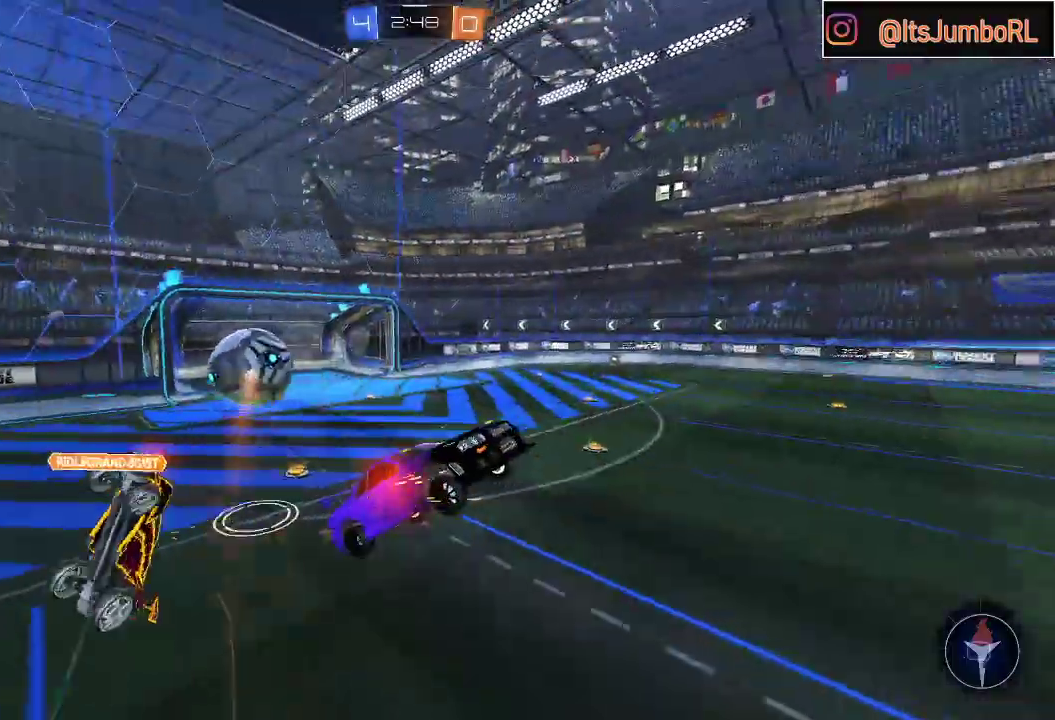
{"buttons": [], "left_stick": "center", "right_stick": "center", "events": [[133, "L1", "down"], [267, "left_stick", "center"], [283, "L1", "up"]]}
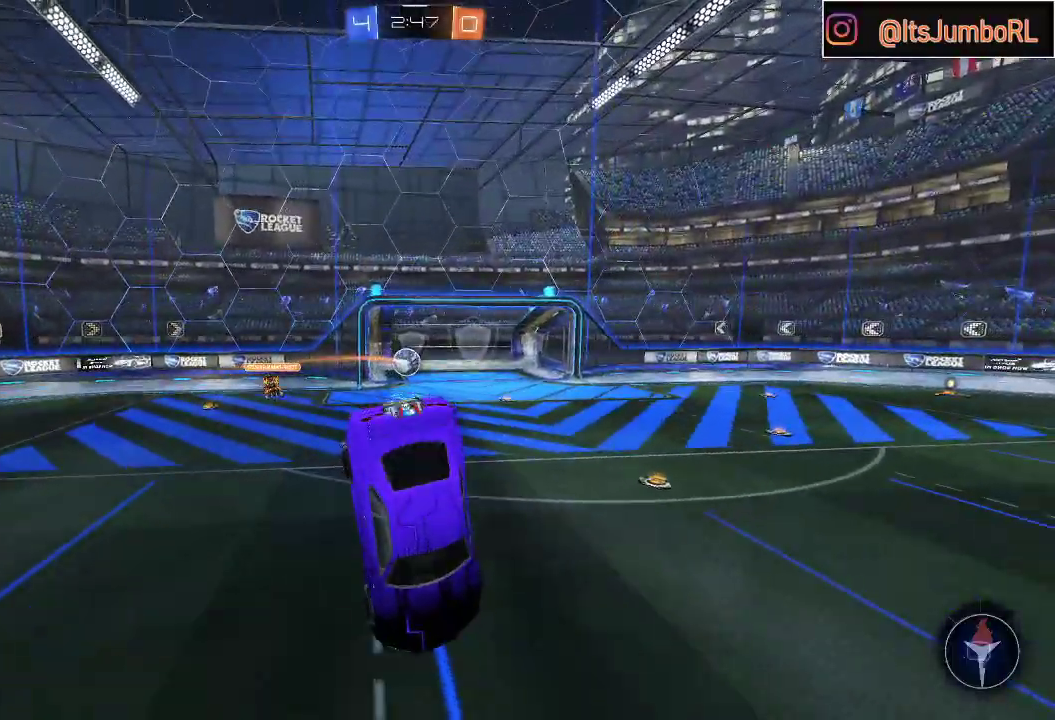
{"buttons": ["X", "R1"], "left_stick": "right", "right_stick": "center", "events": [[67, "left_stick", "right"], [117, "Y", "down"], [250, "Y", "up"], [350, "R1", "down"], [383, "X", "down"]]}
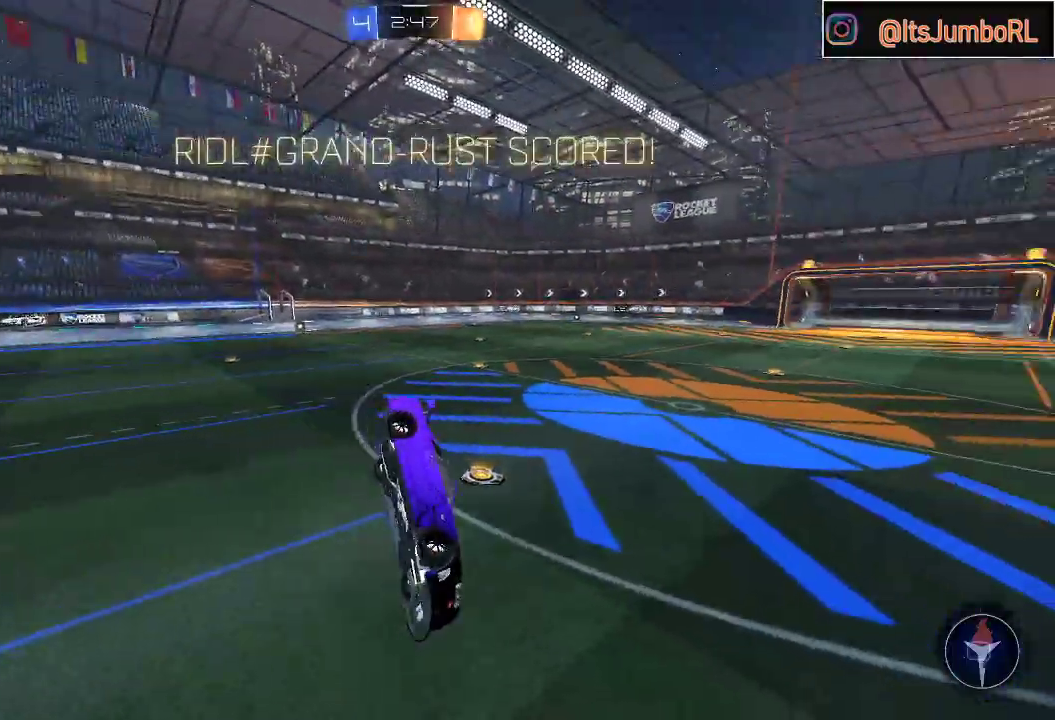
{"buttons": ["X", "R1"], "left_stick": "center", "right_stick": "center", "events": [[450, "left_stick", "center"]]}
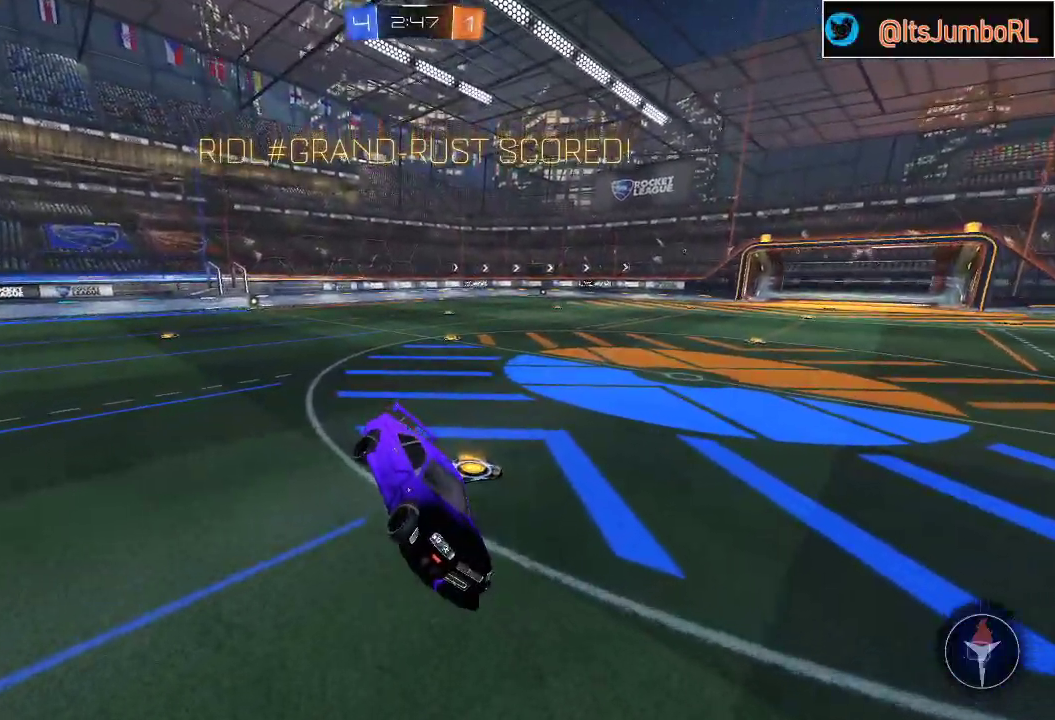
{"buttons": [], "left_stick": "right", "right_stick": "center", "events": [[33, "R1", "up"], [183, "left_stick", "right"], [483, "X", "up"]]}
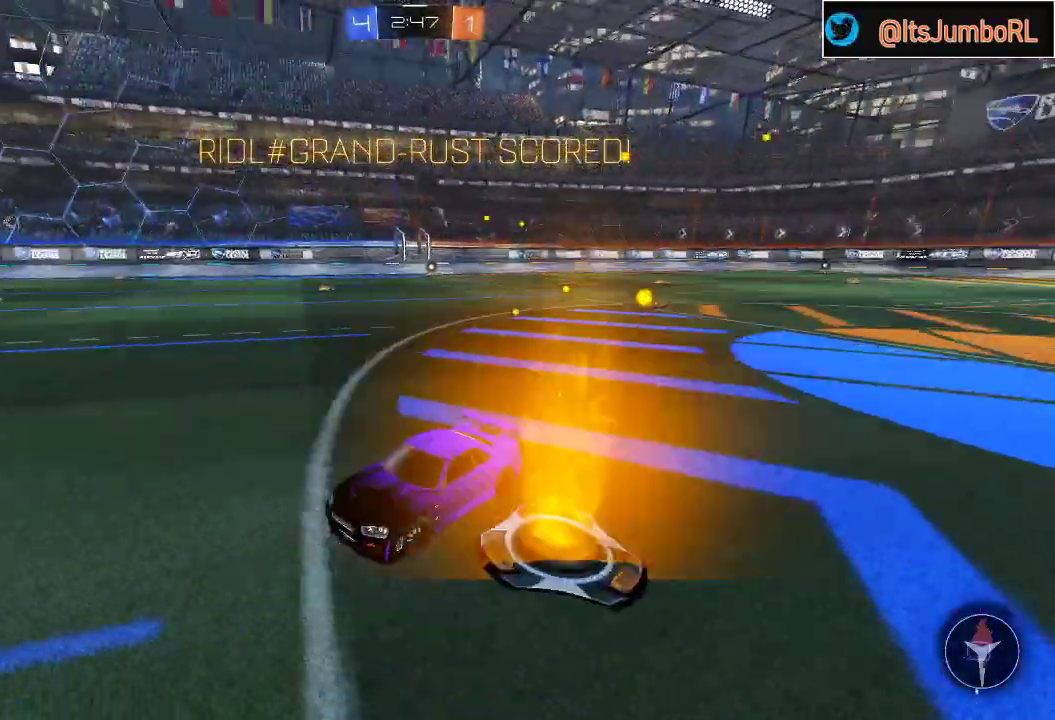
{"buttons": ["A"], "left_stick": "down", "right_stick": "center", "events": [[83, "A", "down"], [83, "R1", "down"], [83, "left_stick", "down-right"], [200, "B", "down"], [283, "left_stick", "down"], [300, "A", "up"], [417, "B", "up"], [450, "R1", "up"], [483, "A", "down"]]}
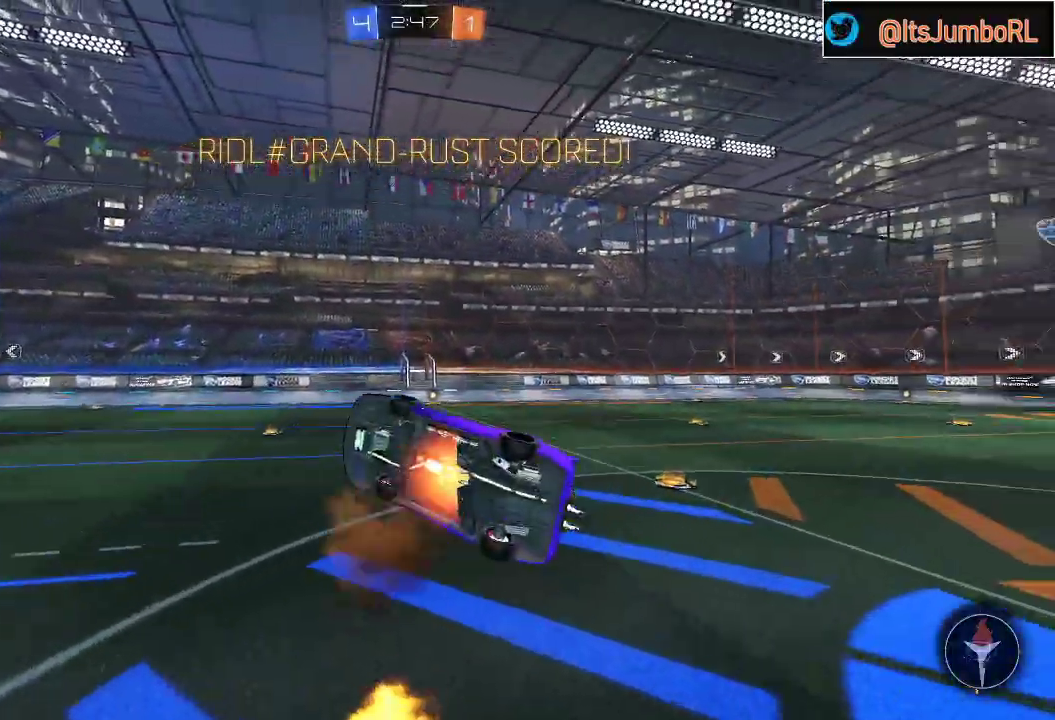
{"buttons": ["B", "R1"], "left_stick": "up", "right_stick": "center", "events": [[117, "left_stick", "left"], [133, "B", "down"], [167, "A", "up"], [167, "R1", "down"], [167, "left_stick", "up-left"], [283, "left_stick", "up"]]}
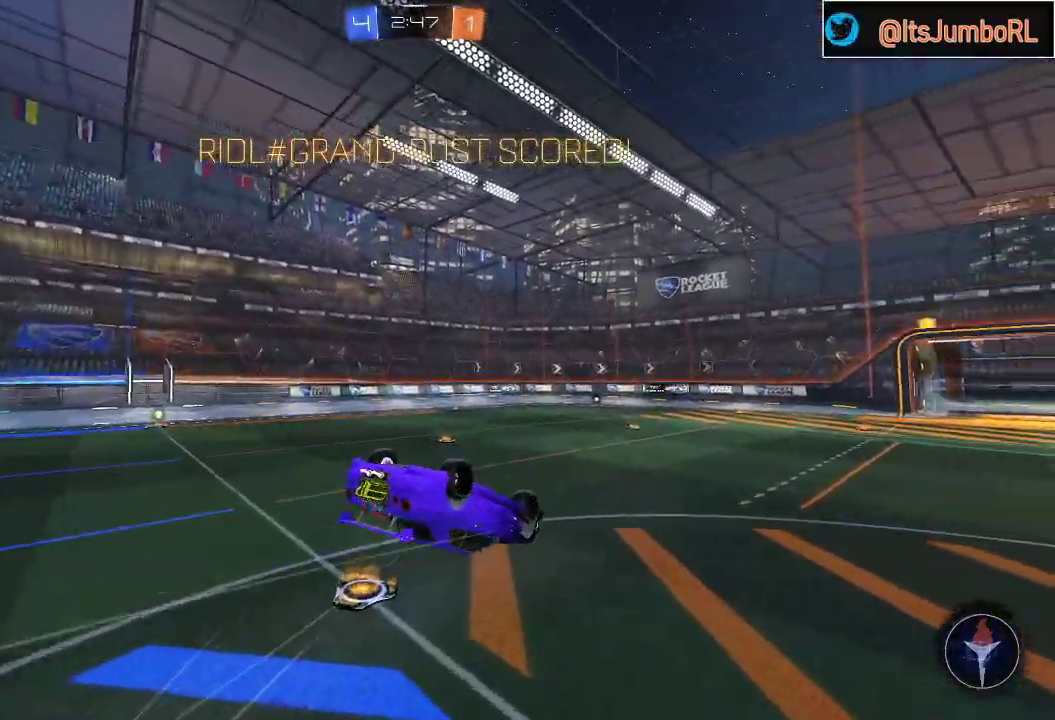
{"buttons": ["B"], "left_stick": "down", "right_stick": "center", "events": [[283, "left_stick", "center"], [367, "left_stick", "down"], [383, "R1", "up"]]}
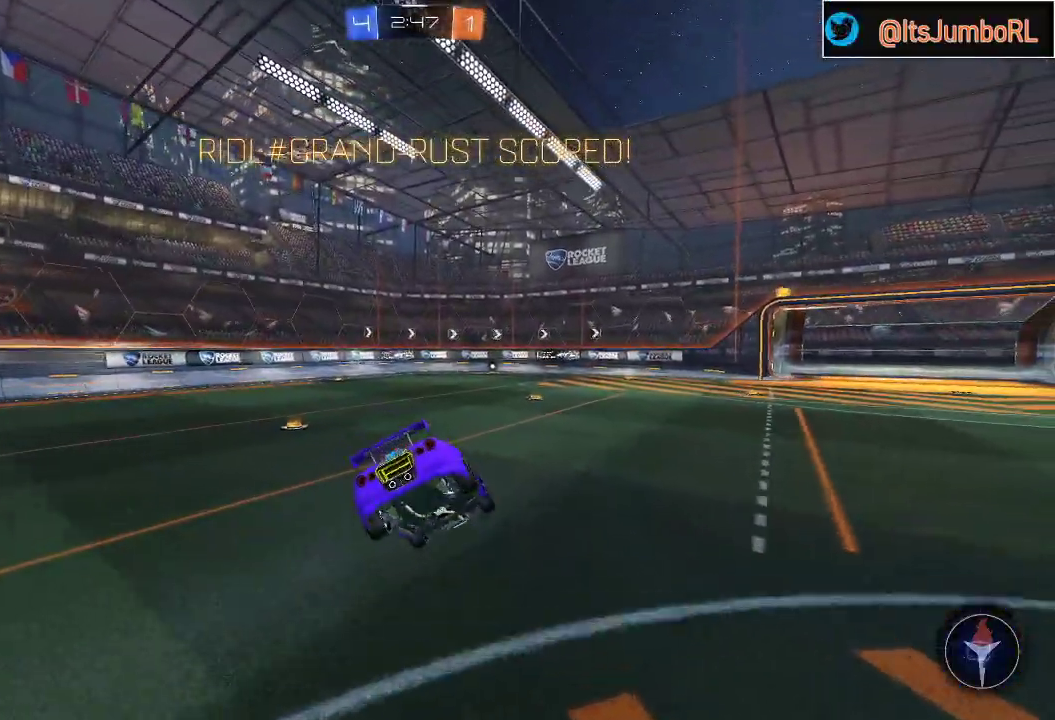
{"buttons": [], "left_stick": "center", "right_stick": "center", "events": [[83, "left_stick", "center"], [483, "B", "up"]]}
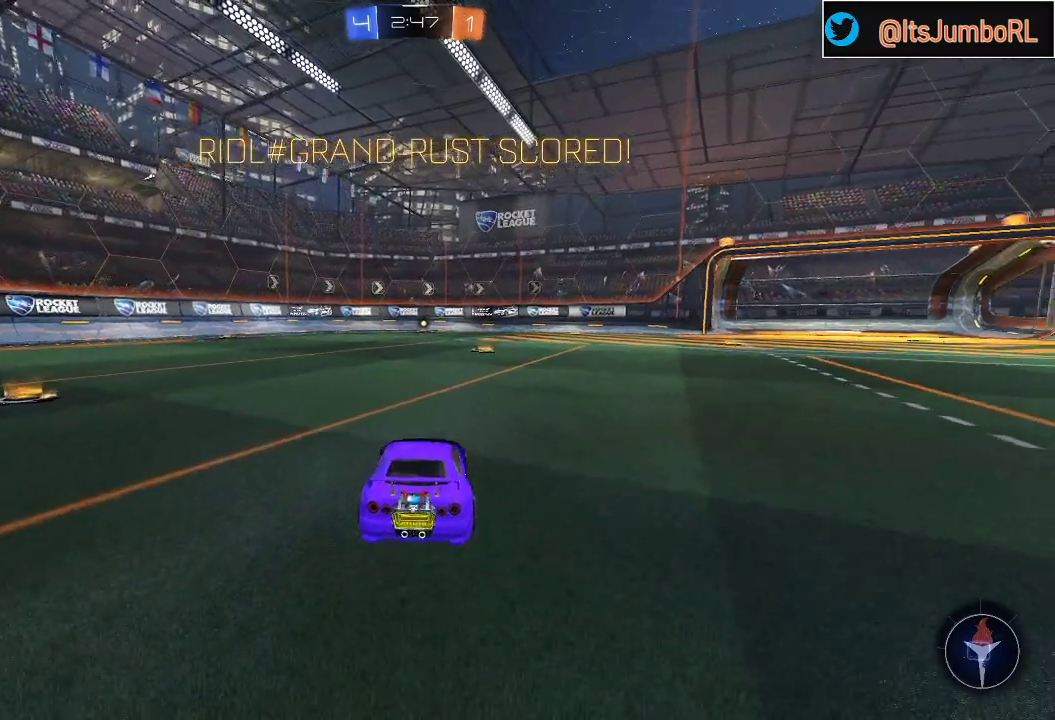
{"buttons": ["A"], "left_stick": "center", "right_stick": "center", "events": [[433, "A", "down"]]}
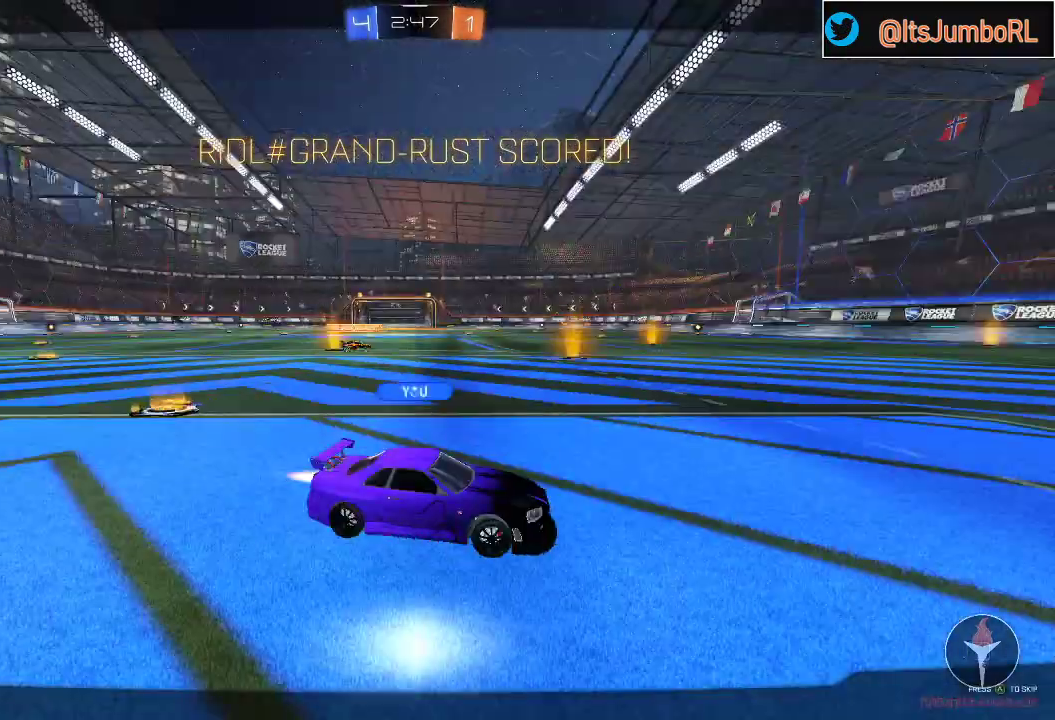
{"buttons": [], "left_stick": "center", "right_stick": "center", "events": [[100, "A", "up"]]}
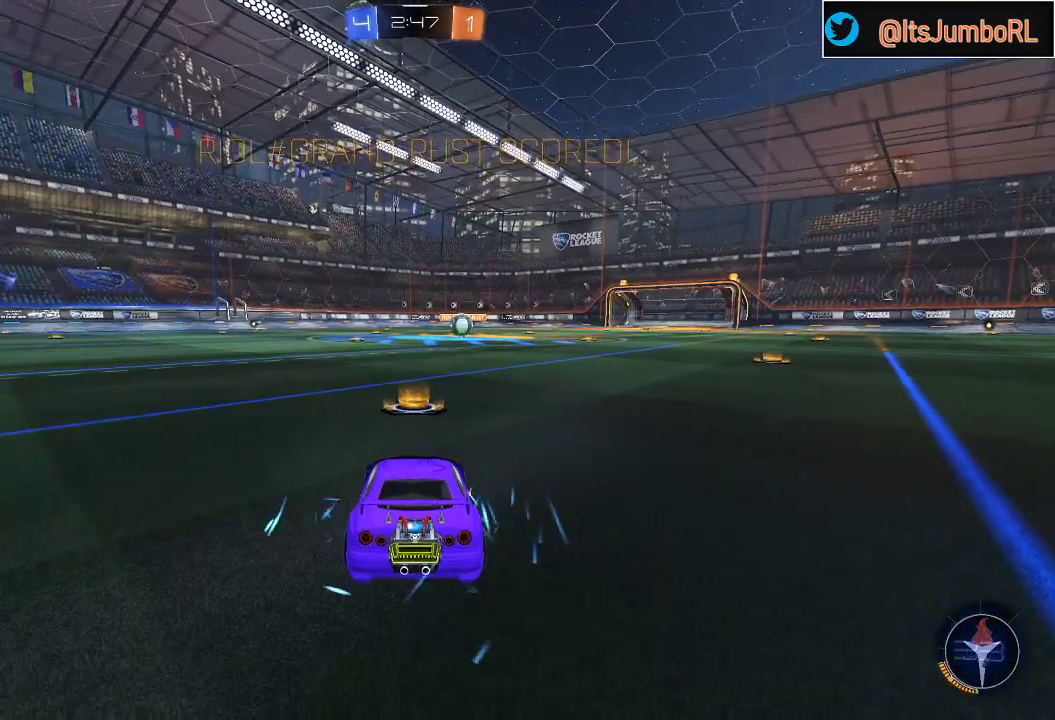
{"buttons": ["Y"], "left_stick": "center", "right_stick": "center", "events": [[383, "Y", "down"]]}